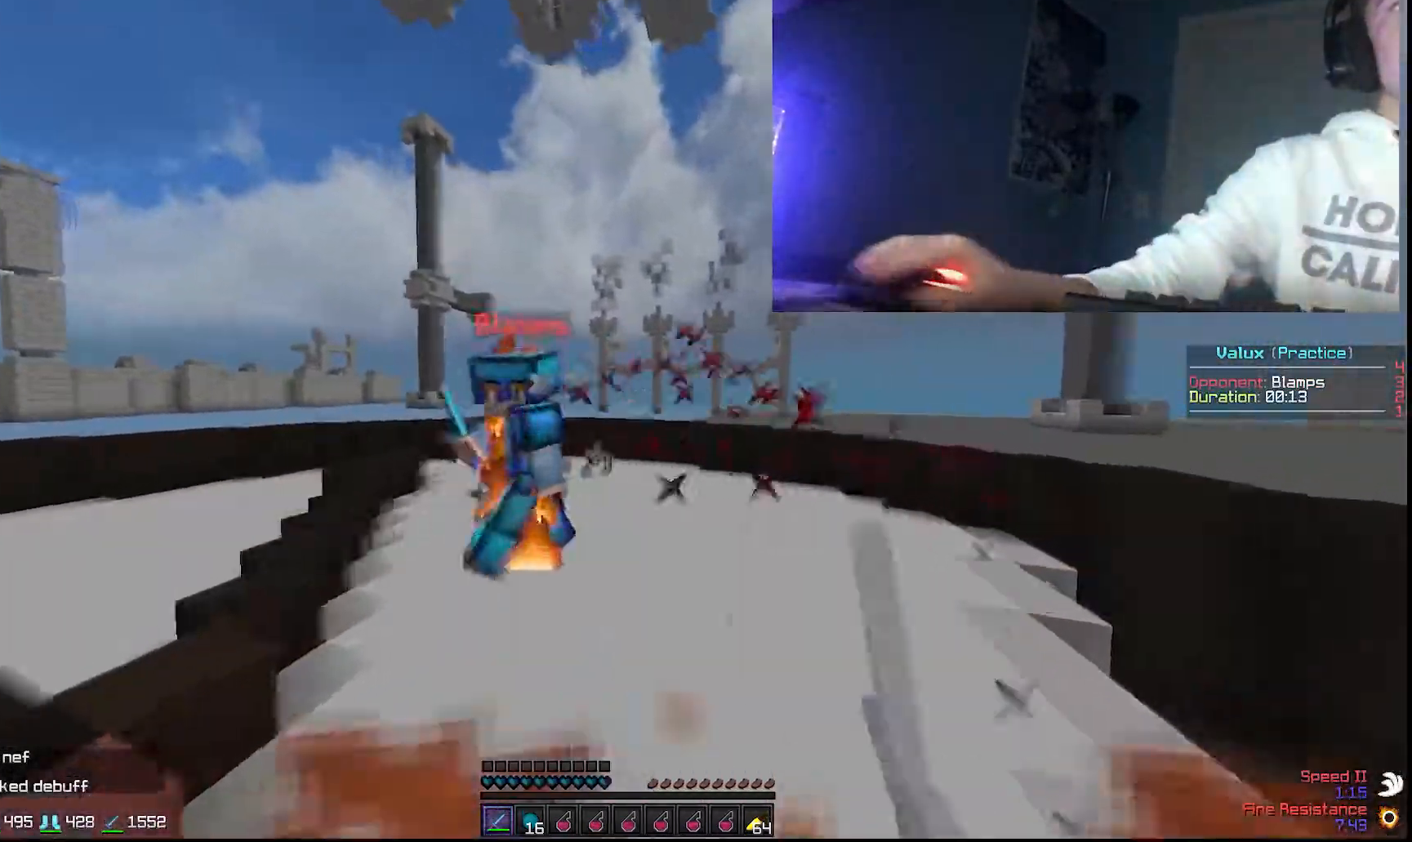
Gameplay with keyboard and mouse; each line is a JSON object with the keys and mouse buttons held at the frame after it. "events" lists presses ("down") and releases ("up") of "a", "d", "s", "space", "w", "mouse_left" and "mouse_right" between this image and that frame as [ms after this image, input, new state], when the widget could be followed in between. "mouse_left", "mouse_right" = the "left", "right" buttons of the "mouse" list. No other keys are recorded. Fast repeated clicks can show as one long hold. Mouse movement is not recorded.
{"keys": ["d", "w"], "mouse": ["left"], "events": [[17, "mouse_left", "up"], [183, "mouse_left", "down"], [267, "mouse_left", "up"], [367, "w", "up"], [433, "mouse_left", "down"], [500, "w", "down"]]}
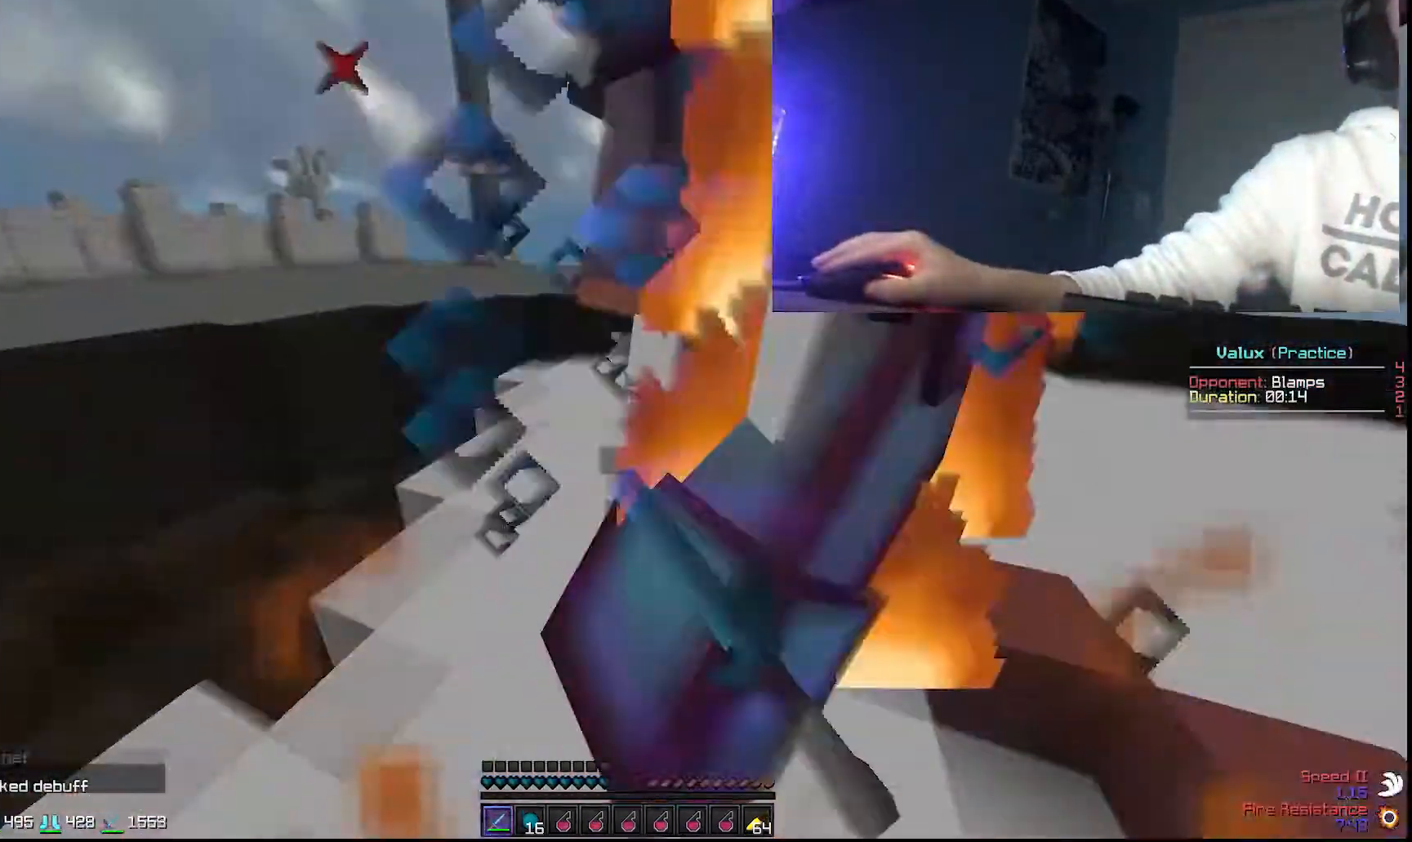
{"keys": ["a", "w"], "mouse": ["left"], "events": [[17, "mouse_left", "up"], [117, "a", "down"], [117, "d", "up"], [217, "mouse_left", "down"]]}
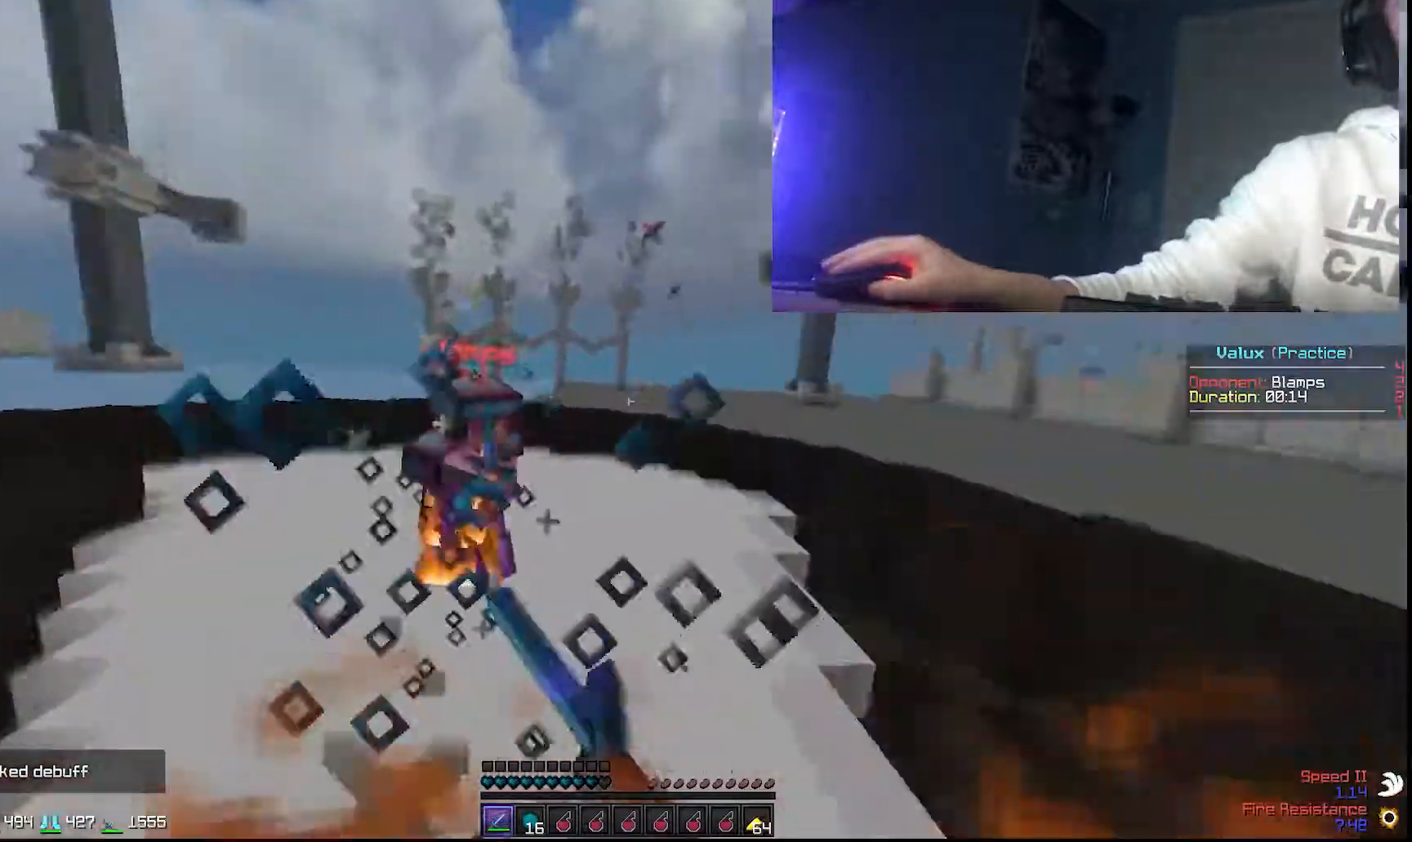
{"keys": ["w"], "mouse": [], "events": [[17, "mouse_left", "up"], [67, "a", "up"], [67, "mouse_left", "down"], [167, "d", "down"], [217, "mouse_left", "up"], [367, "mouse_left", "down"], [433, "d", "up"], [483, "mouse_left", "up"]]}
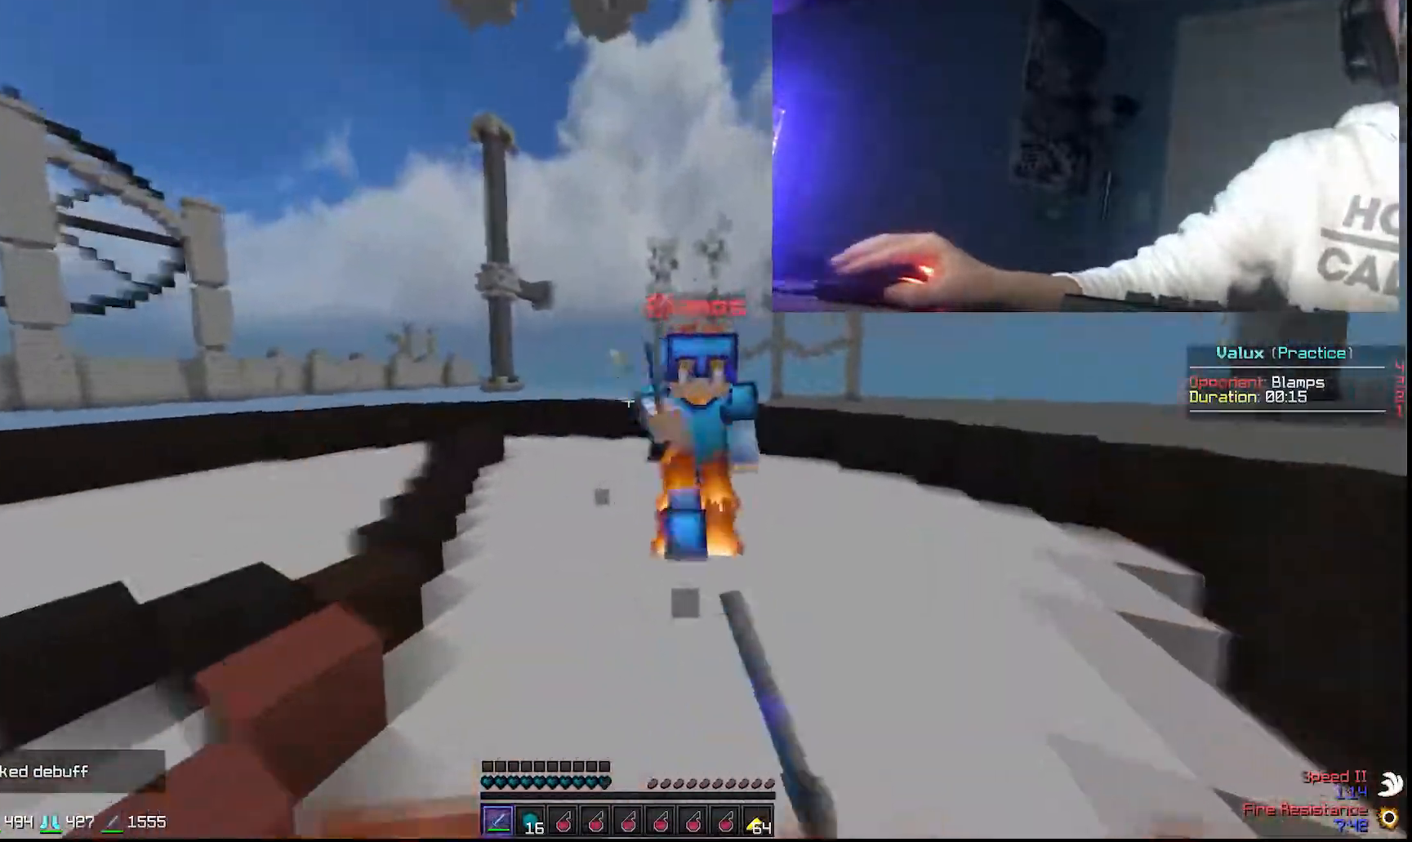
{"keys": ["w"], "mouse": ["left"], "events": [[83, "mouse_left", "down"], [117, "d", "down"], [183, "mouse_left", "up"], [267, "mouse_left", "down"], [317, "d", "up"], [317, "mouse_left", "up"], [483, "mouse_left", "down"]]}
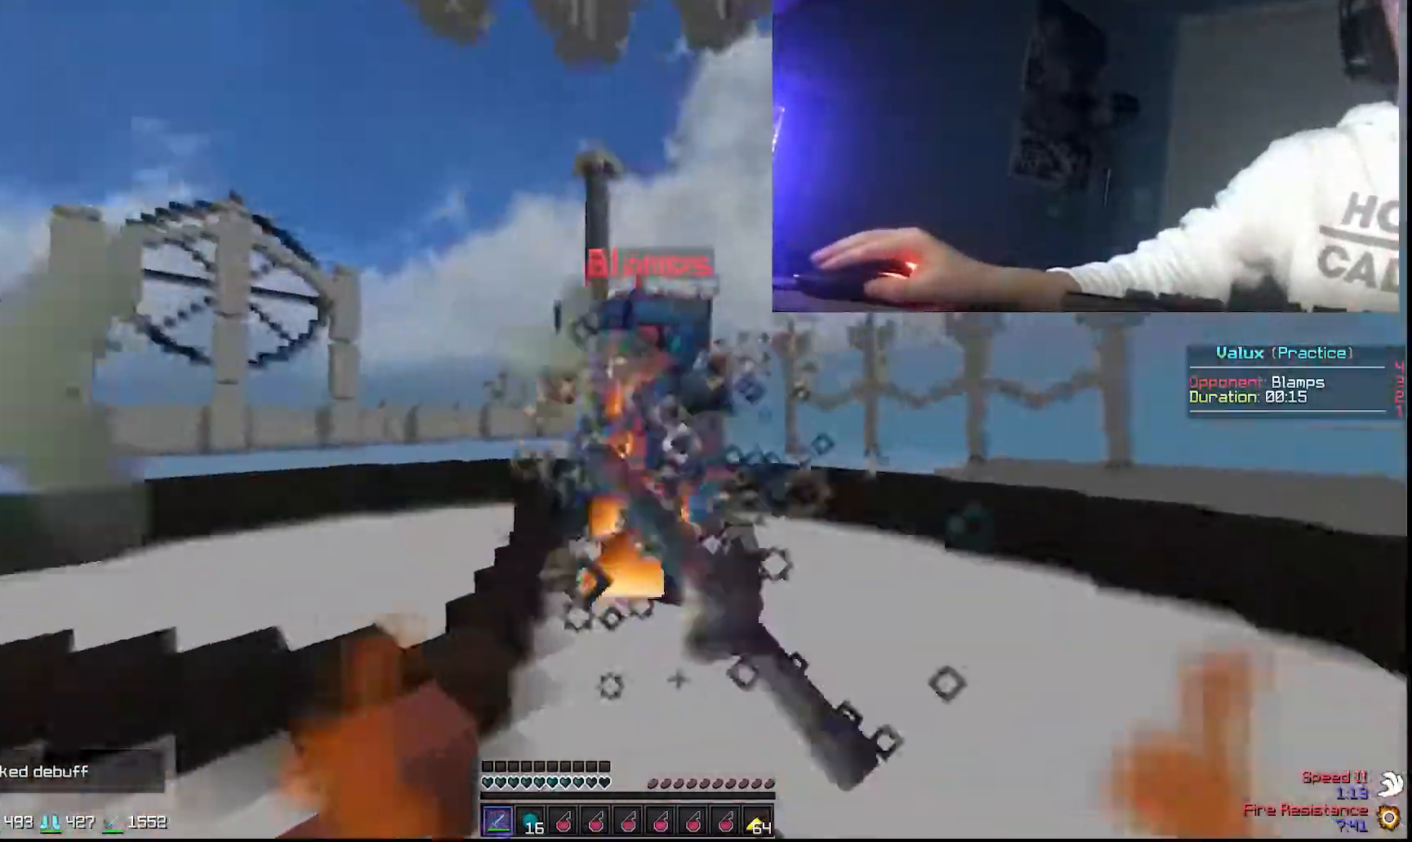
{"keys": ["w"], "mouse": ["left", "right"], "events": [[83, "mouse_left", "up"], [150, "d", "down"], [150, "mouse_left", "down"], [267, "d", "up"], [267, "mouse_left", "up"], [367, "mouse_left", "down"], [417, "mouse_left", "up"], [467, "mouse_left", "down"], [467, "mouse_right", "down"]]}
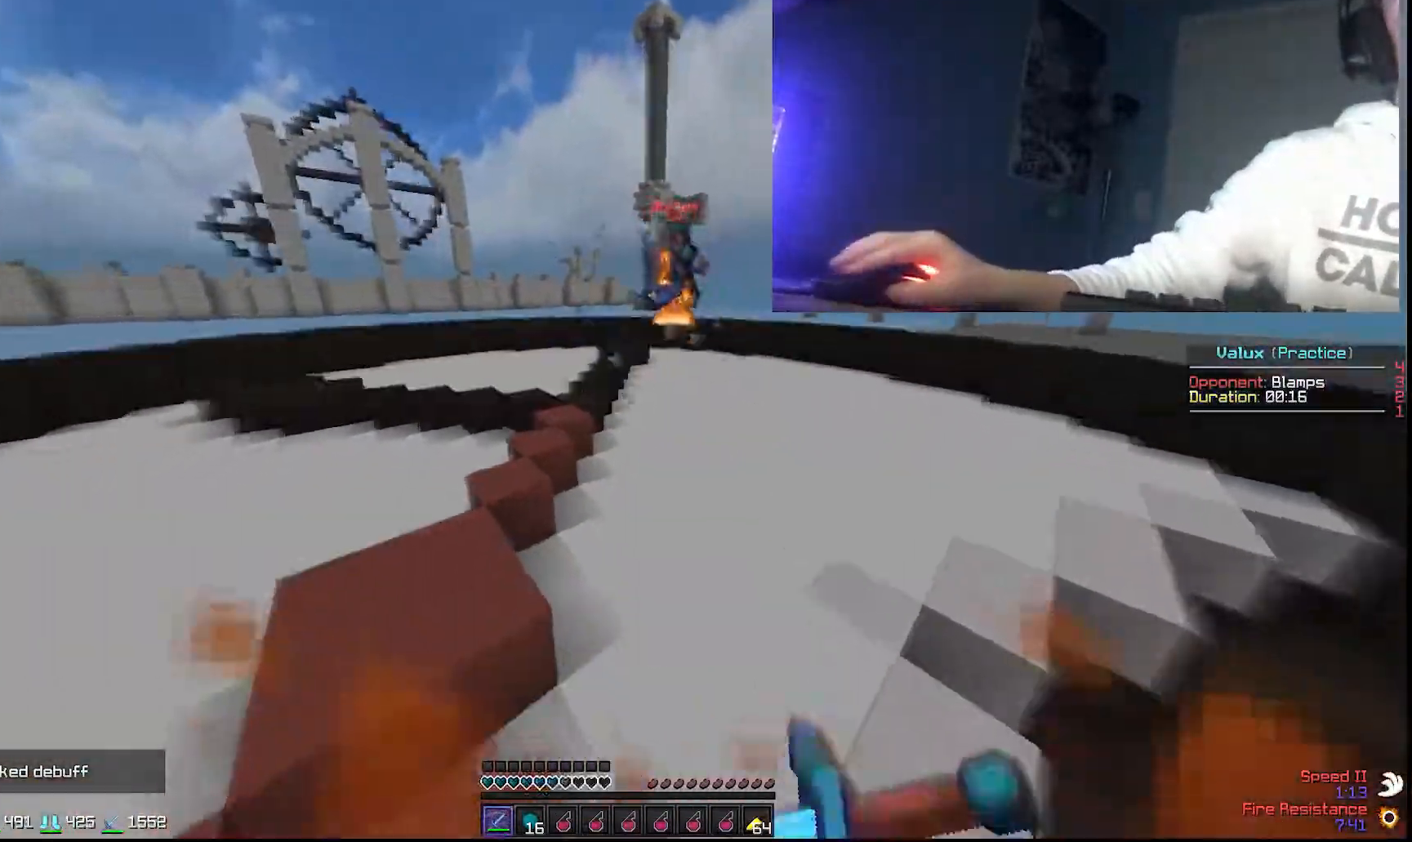
{"keys": ["w"], "mouse": ["left"], "events": [[17, "mouse_left", "up"], [67, "mouse_right", "up"], [133, "mouse_left", "down"], [233, "mouse_left", "up"], [267, "mouse_left", "down"], [433, "mouse_left", "up"], [467, "mouse_left", "down"]]}
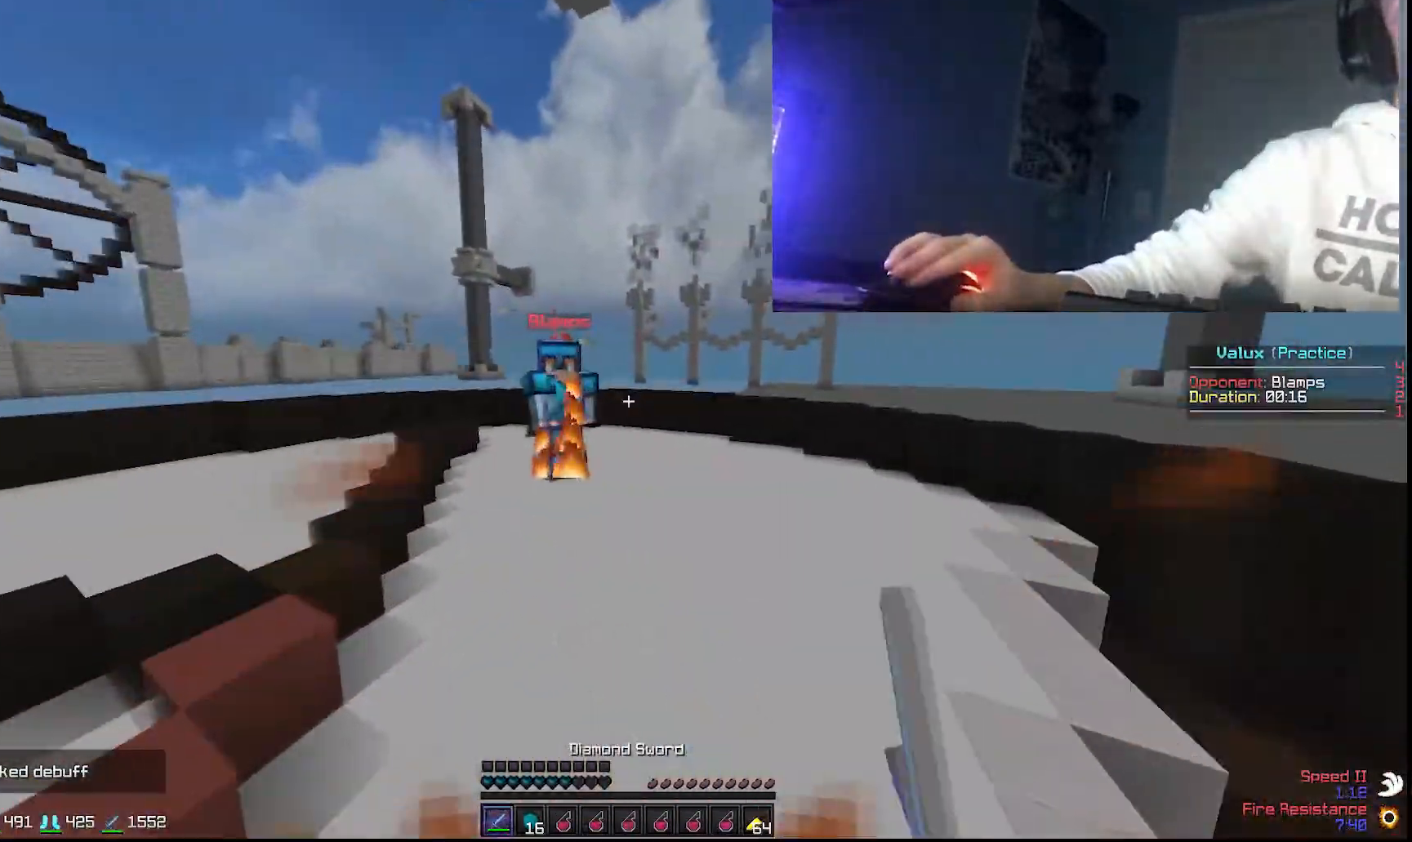
{"keys": ["w"], "mouse": [], "events": [[67, "d", "down"], [67, "mouse_left", "up"], [183, "mouse_left", "down"], [217, "d", "up"], [217, "mouse_left", "up"], [333, "mouse_left", "down"], [433, "mouse_left", "up"]]}
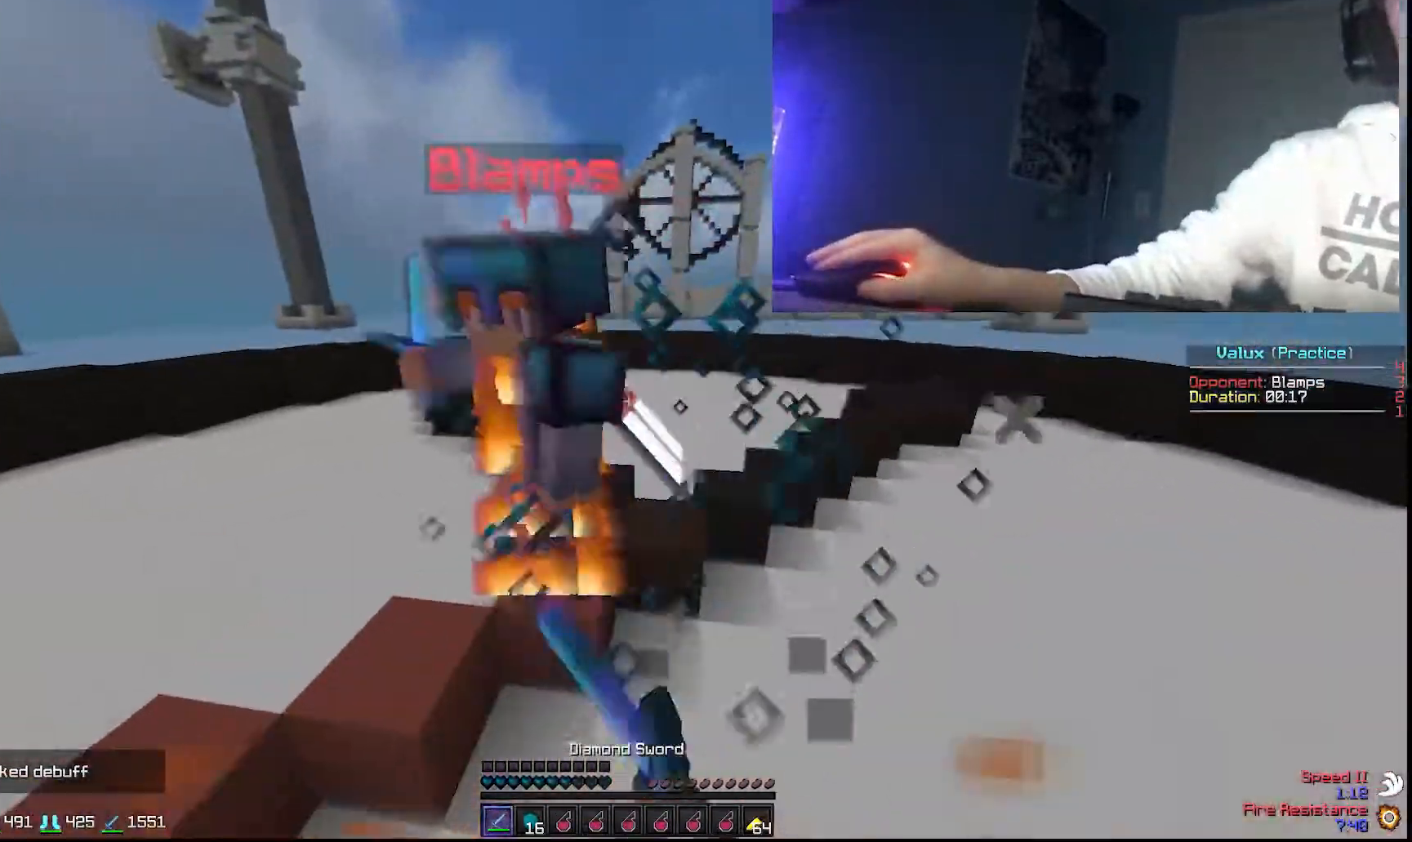
{"keys": ["a", "w"], "mouse": ["left"], "events": [[67, "a", "down"], [67, "mouse_left", "down"], [117, "mouse_left", "up"], [183, "mouse_left", "down"], [317, "mouse_left", "up"], [467, "mouse_left", "down"]]}
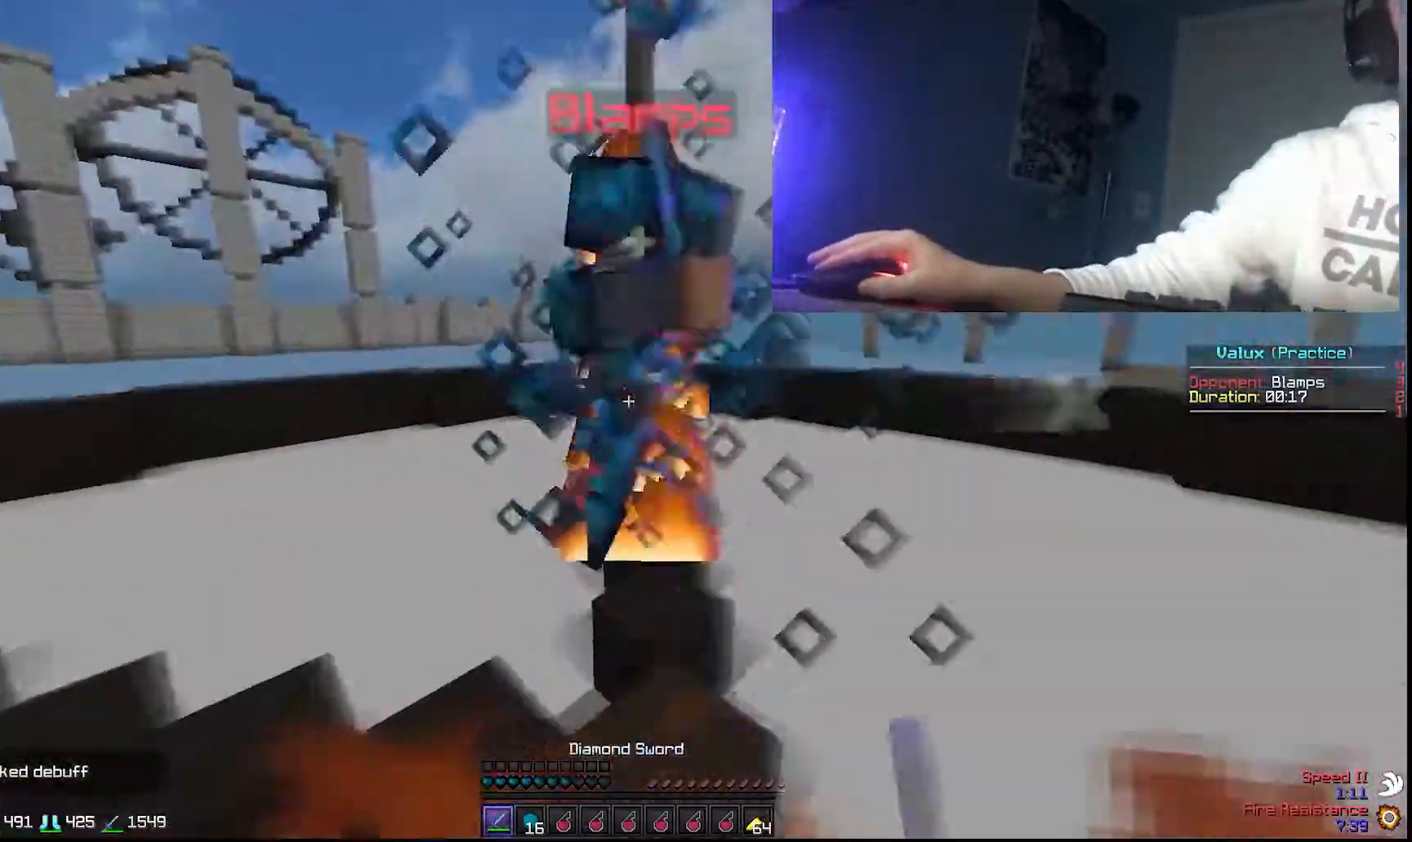
{"keys": ["a", "w"], "mouse": [], "events": [[17, "mouse_left", "up"], [183, "mouse_left", "down"], [267, "mouse_left", "up"], [367, "mouse_left", "down"], [467, "mouse_left", "up"]]}
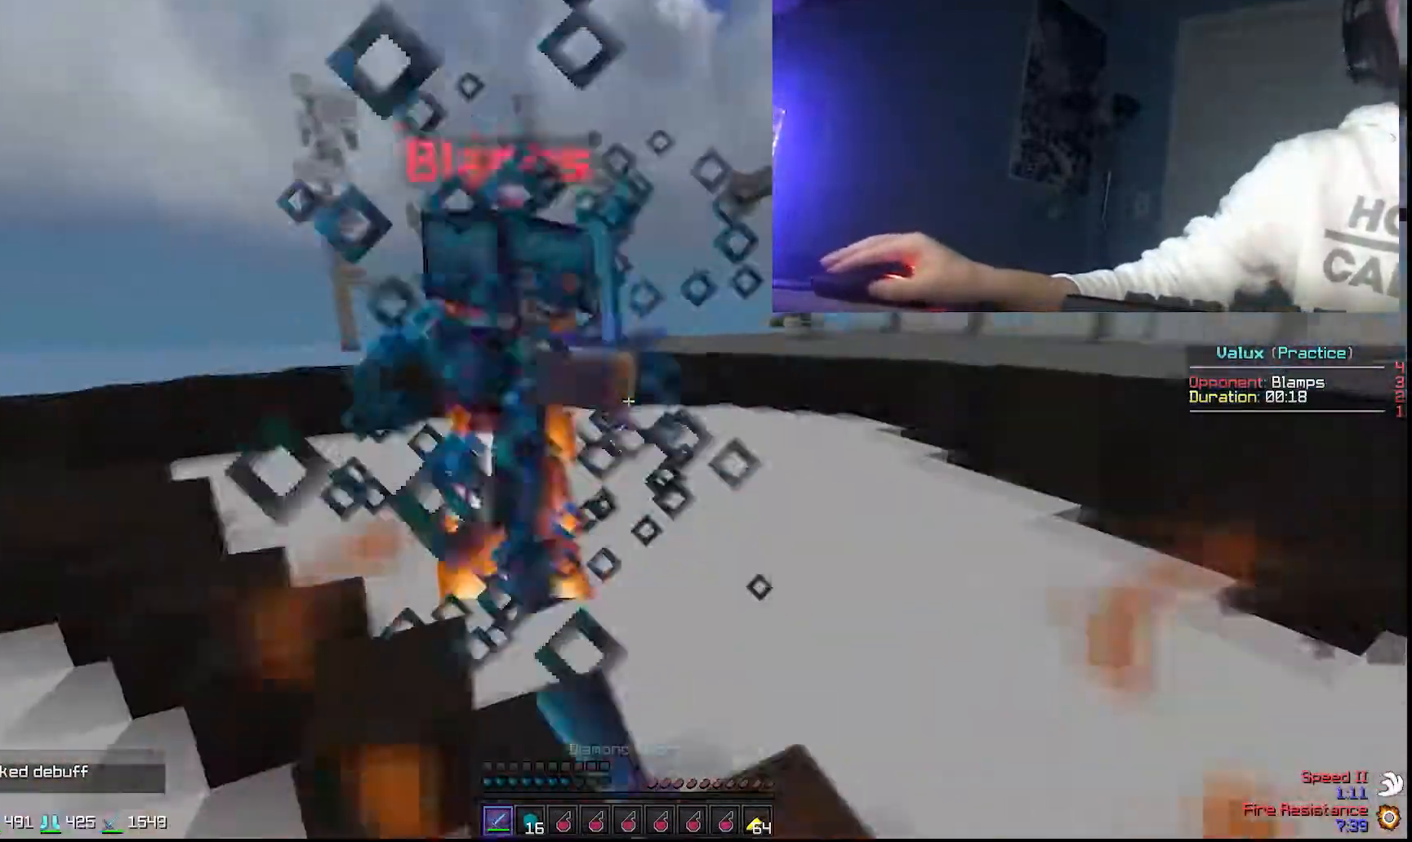
{"keys": ["a", "w"], "mouse": [], "events": [[67, "mouse_left", "down"], [117, "d", "down"], [167, "a", "up"], [167, "mouse_left", "up"], [217, "w", "up"], [250, "w", "down"], [267, "mouse_left", "down"], [317, "mouse_left", "up"], [367, "mouse_left", "down"], [417, "a", "down"], [467, "d", "up"], [467, "mouse_left", "up"]]}
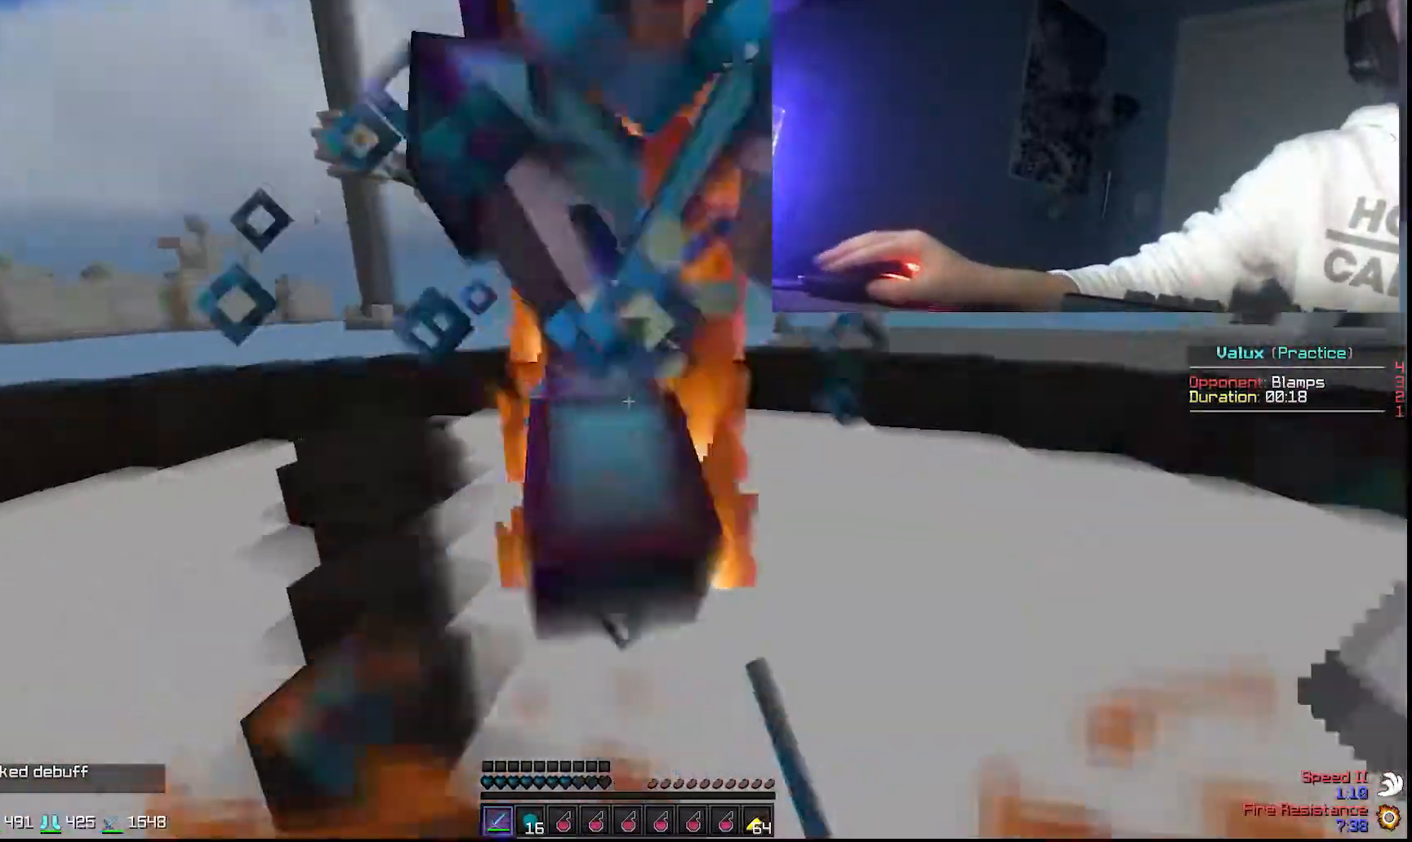
{"keys": ["d", "w"], "mouse": ["left"], "events": [[133, "mouse_left", "down"], [217, "a", "up"], [217, "mouse_left", "up"], [267, "mouse_left", "down"], [317, "d", "down"], [317, "mouse_left", "up"], [467, "mouse_left", "down"]]}
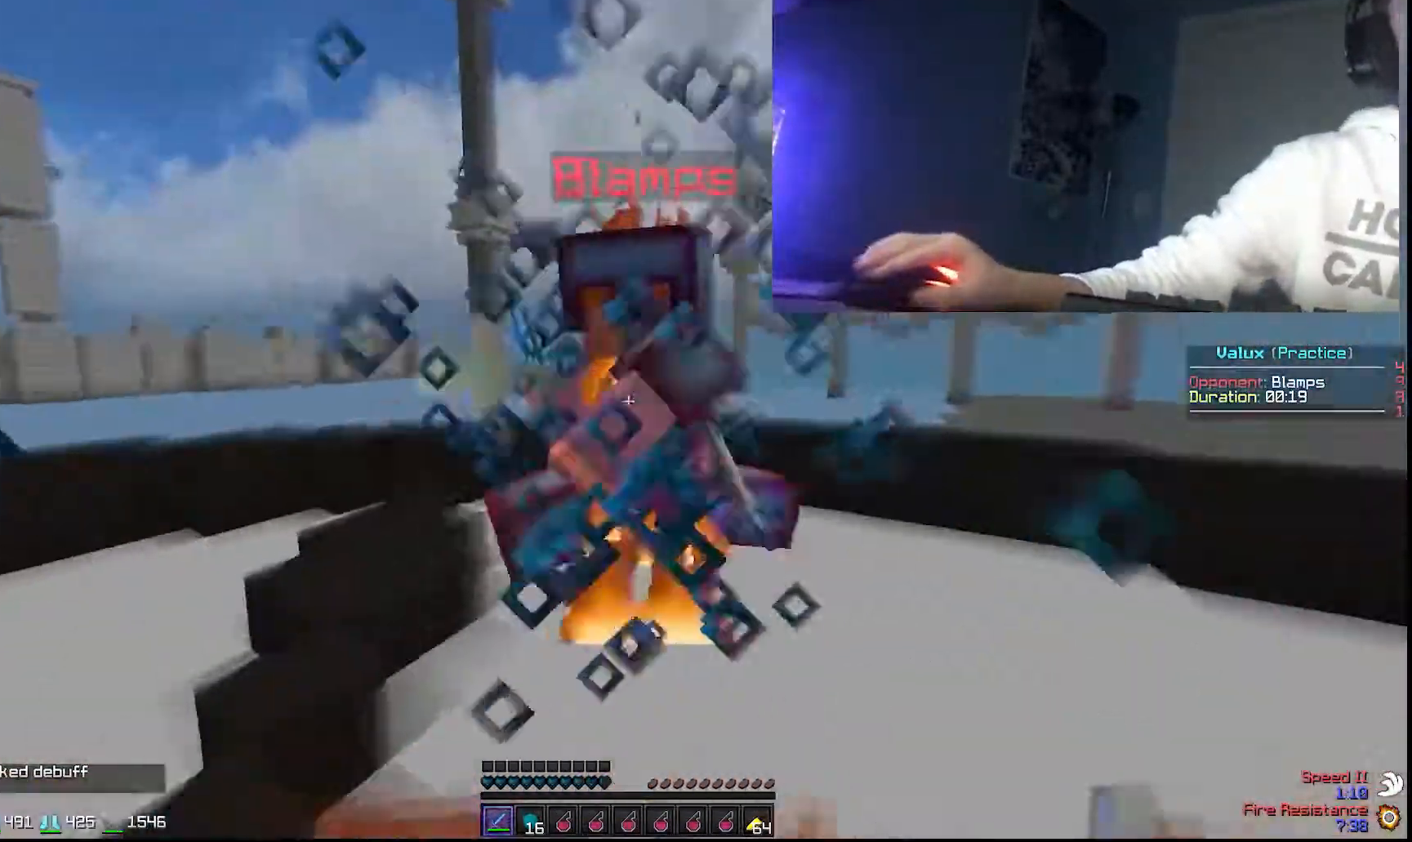
{"keys": ["d", "w"], "mouse": ["left"], "events": [[17, "a", "down"], [17, "mouse_left", "up"], [50, "d", "up"], [100, "mouse_left", "down"], [150, "w", "up"], [200, "mouse_left", "up"], [250, "w", "down"], [300, "mouse_left", "down"], [400, "mouse_left", "up"], [433, "a", "up"], [433, "d", "down"], [500, "mouse_left", "down"]]}
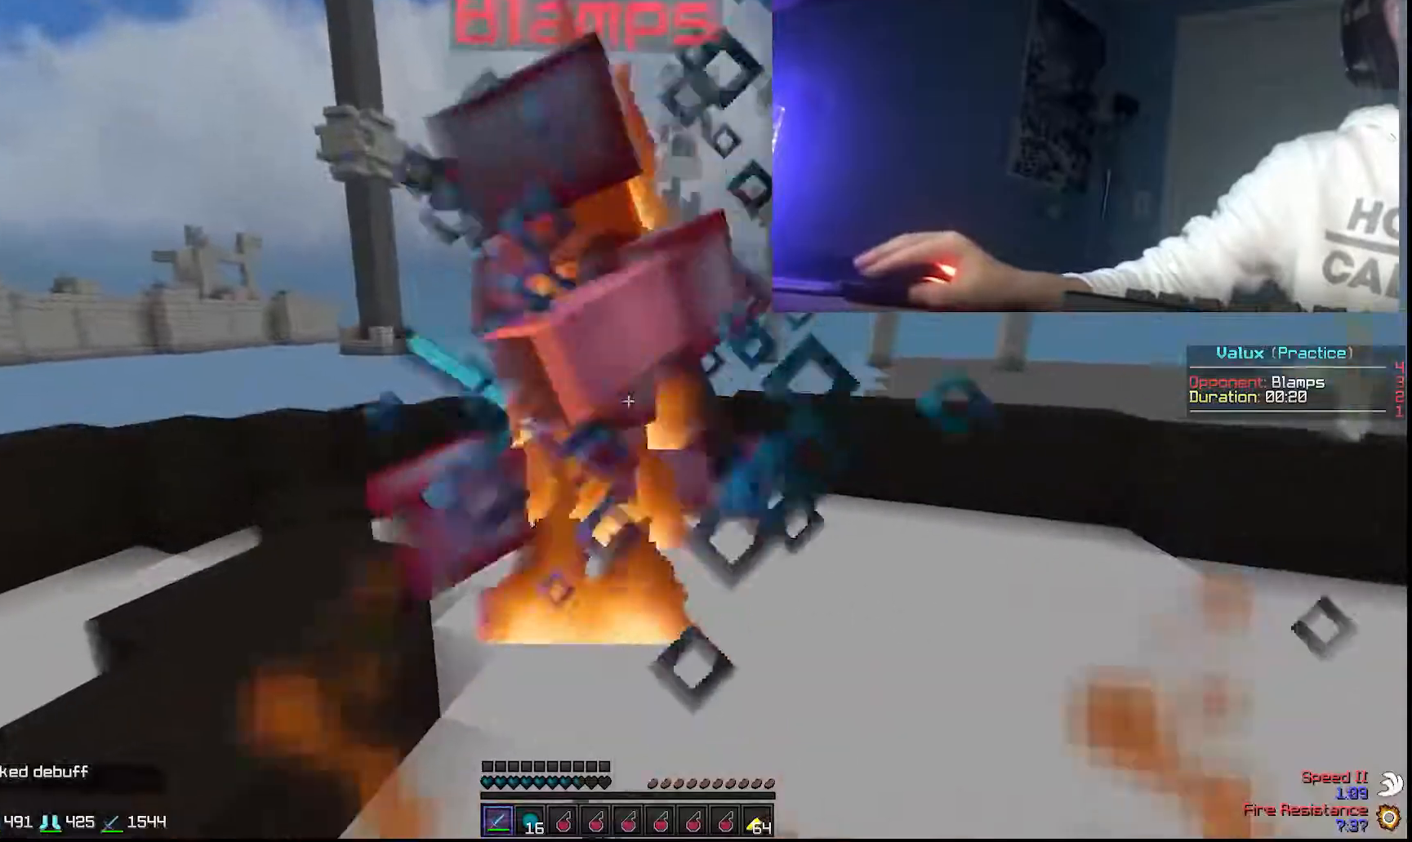
{"keys": ["a", "w"], "mouse": [], "events": [[83, "mouse_left", "up"], [133, "a", "down"], [183, "mouse_left", "down"], [233, "d", "up"], [317, "mouse_left", "up"], [367, "mouse_left", "down"], [483, "mouse_left", "up"]]}
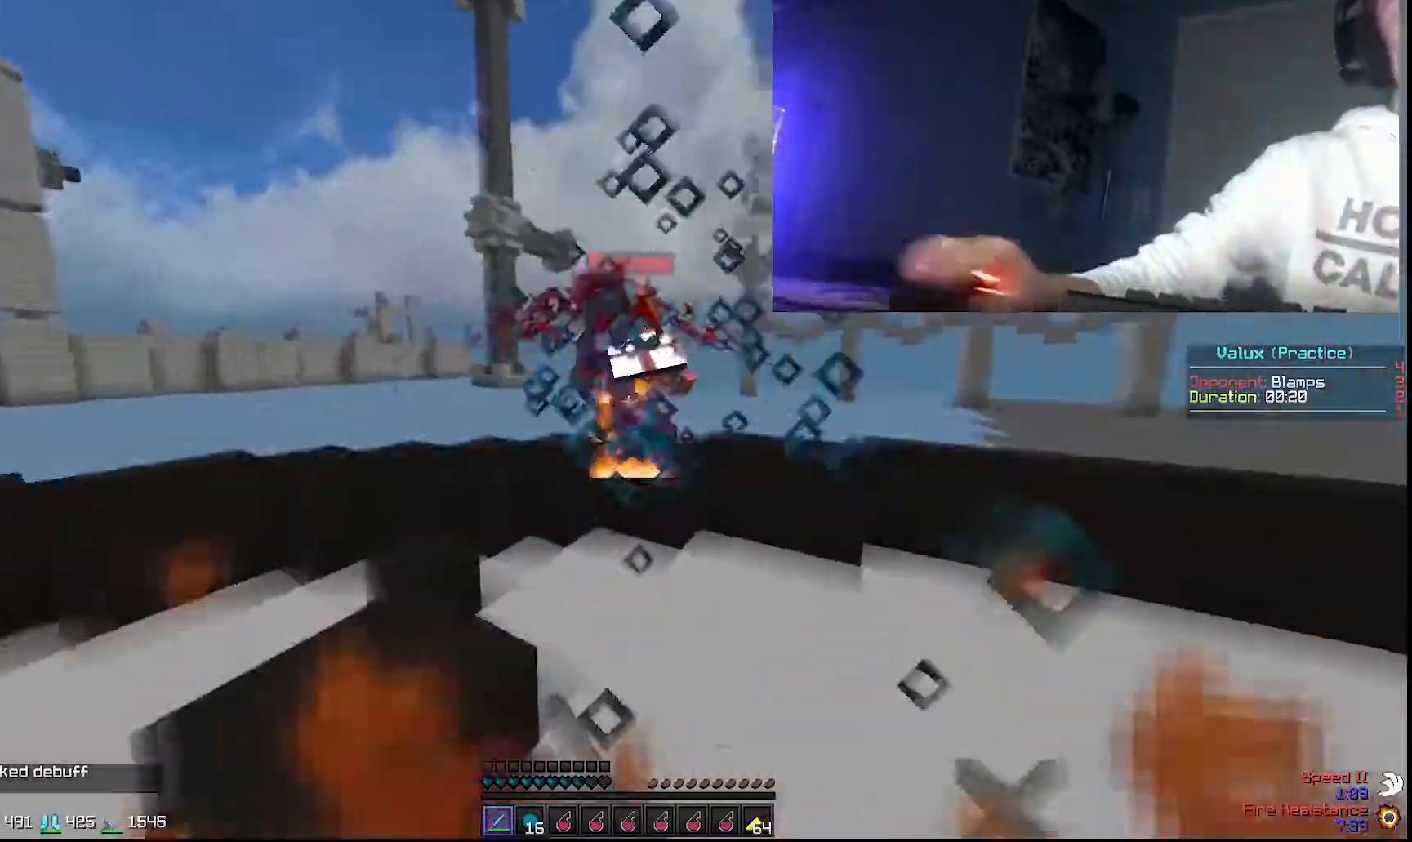
{"keys": ["w"], "mouse": [], "events": [[17, "a", "up"], [117, "mouse_left", "down"], [117, "mouse_right", "down"], [167, "mouse_left", "up"], [167, "mouse_right", "up"]]}
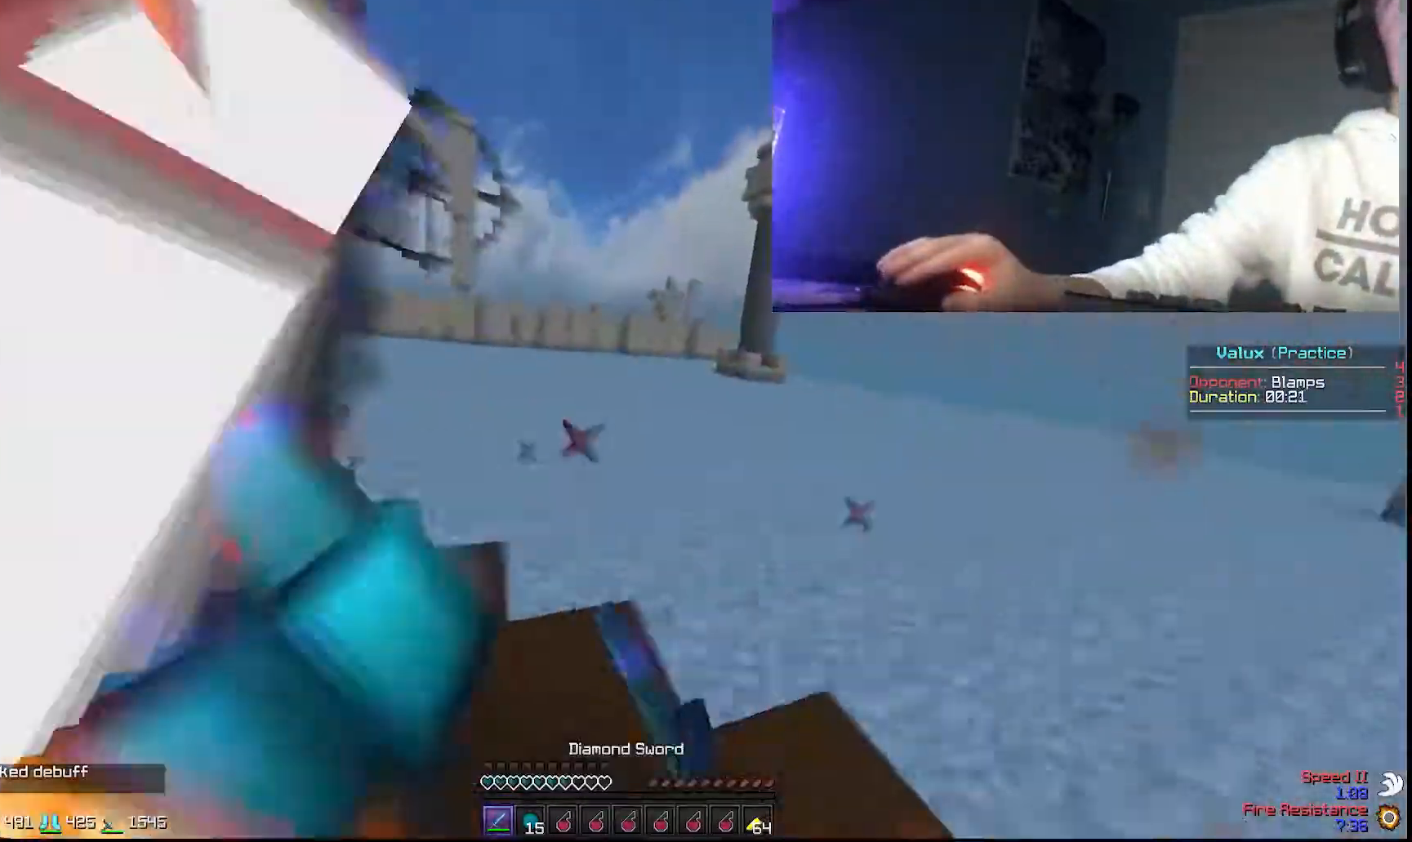
{"keys": ["d"], "mouse": ["left"], "events": [[17, "d", "down"], [17, "mouse_left", "down"], [50, "mouse_left", "up"], [100, "mouse_left", "down"], [150, "mouse_left", "up"], [200, "mouse_left", "down"], [283, "mouse_left", "up"], [333, "mouse_left", "down"], [333, "w", "up"], [383, "mouse_left", "up"], [483, "mouse_left", "down"]]}
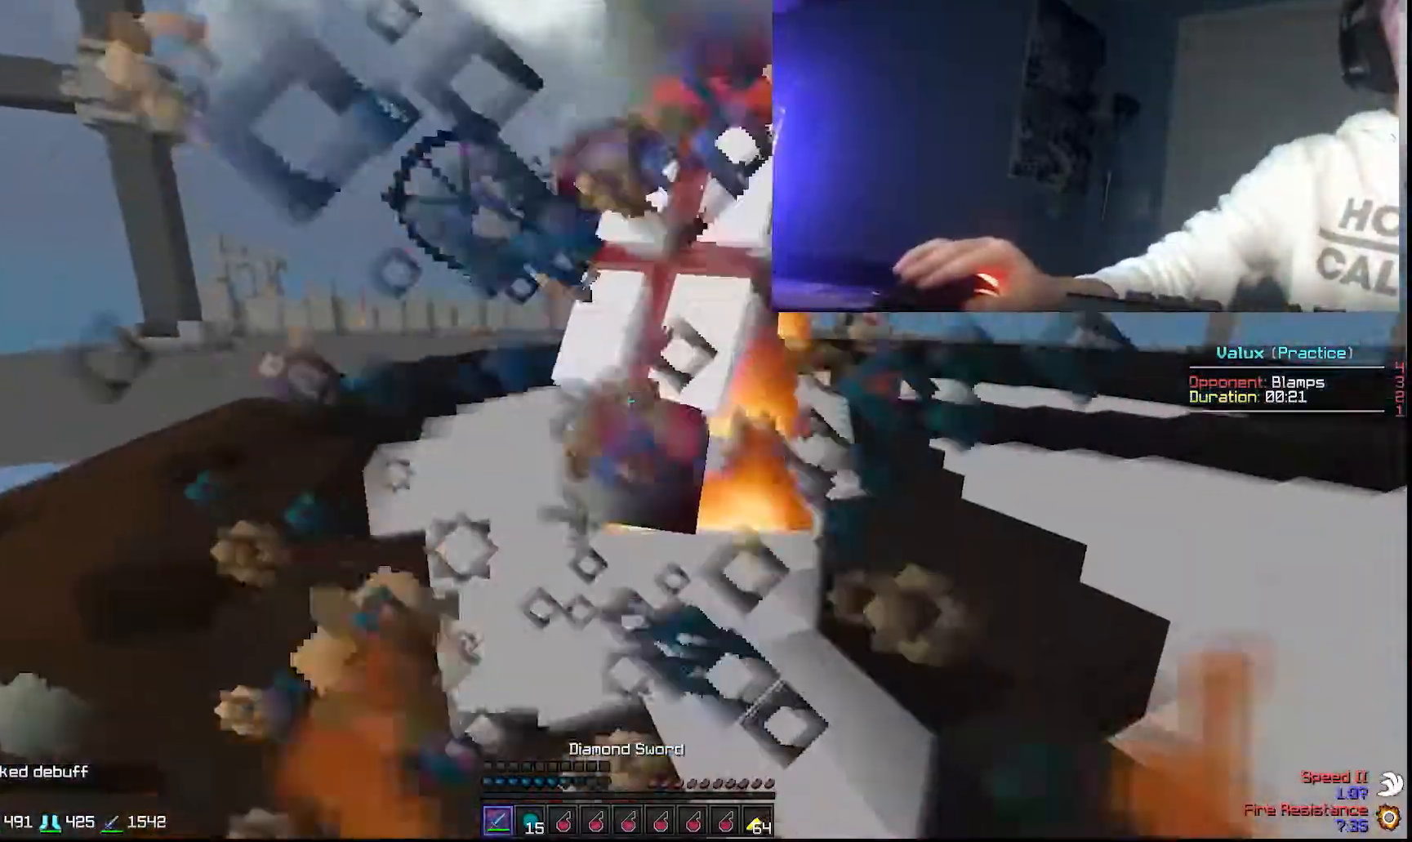
{"keys": ["d", "w"], "mouse": ["left"], "events": [[17, "mouse_left", "up"], [117, "mouse_left", "down"], [167, "w", "down"], [217, "mouse_left", "up"], [300, "mouse_left", "down"], [400, "mouse_left", "up"], [450, "mouse_left", "down"]]}
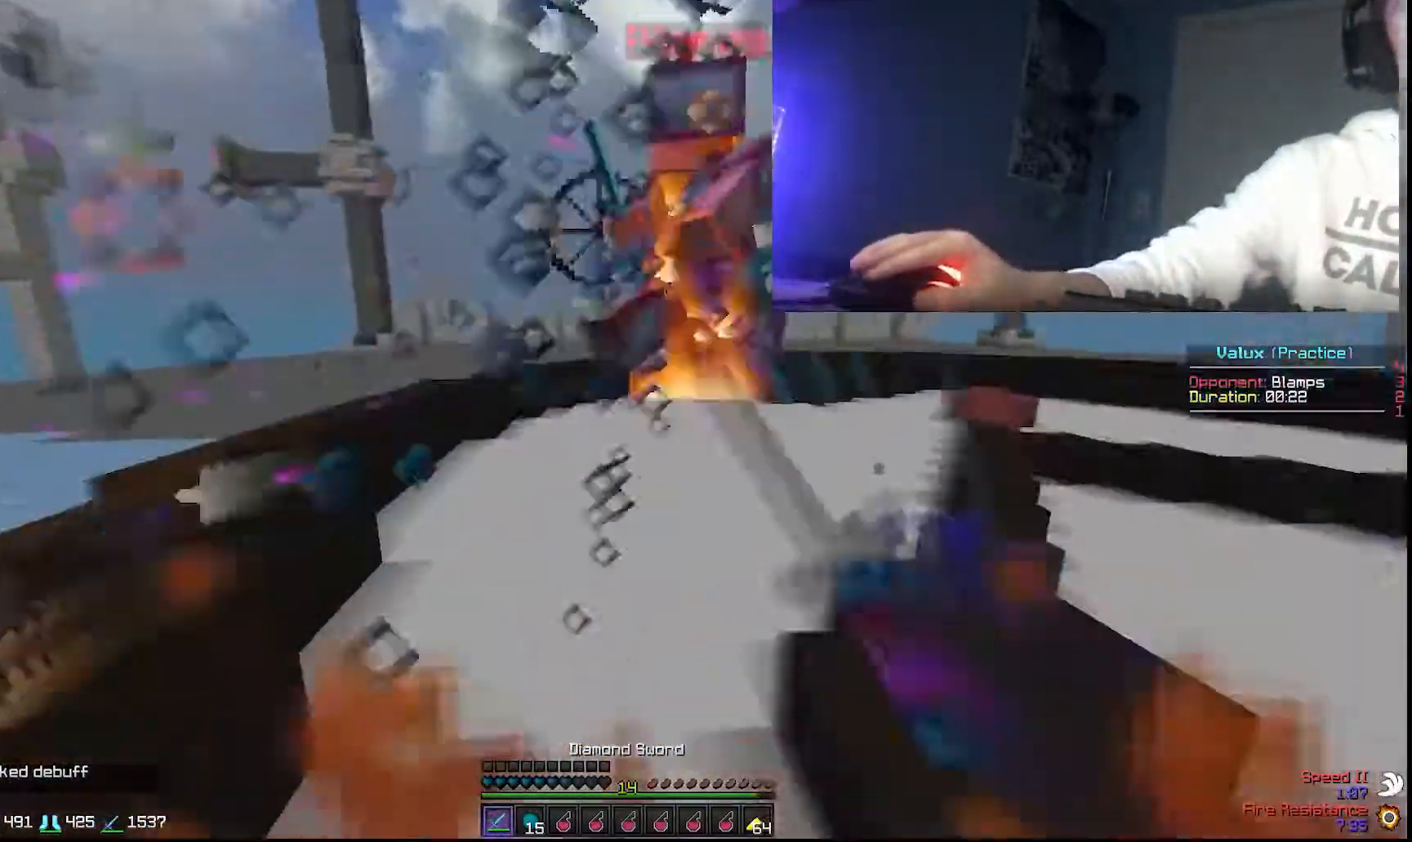
{"keys": ["a", "w"], "mouse": ["left"], "events": [[33, "mouse_left", "up"], [133, "a", "down"], [133, "mouse_left", "down"], [183, "d", "up"], [233, "mouse_left", "up"], [333, "mouse_left", "down"], [433, "mouse_left", "up"], [467, "mouse_left", "down"]]}
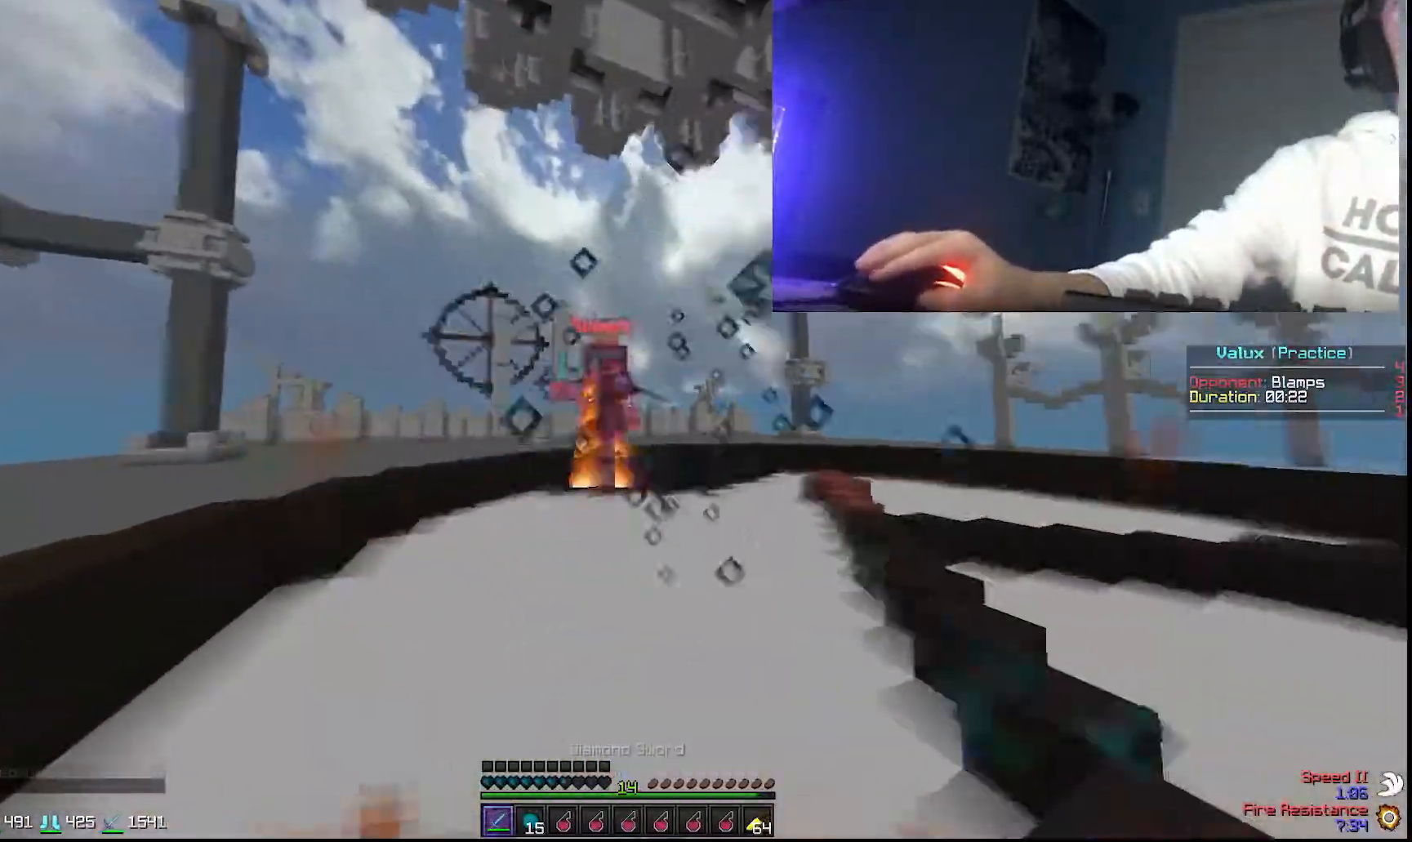
{"keys": ["a", "w"], "mouse": [], "events": [[117, "mouse_left", "up"], [167, "a", "up"], [217, "mouse_left", "down"], [250, "mouse_right", "down"], [300, "mouse_left", "up"], [300, "mouse_right", "up"], [400, "mouse_left", "down"], [500, "a", "down"], [500, "mouse_left", "up"]]}
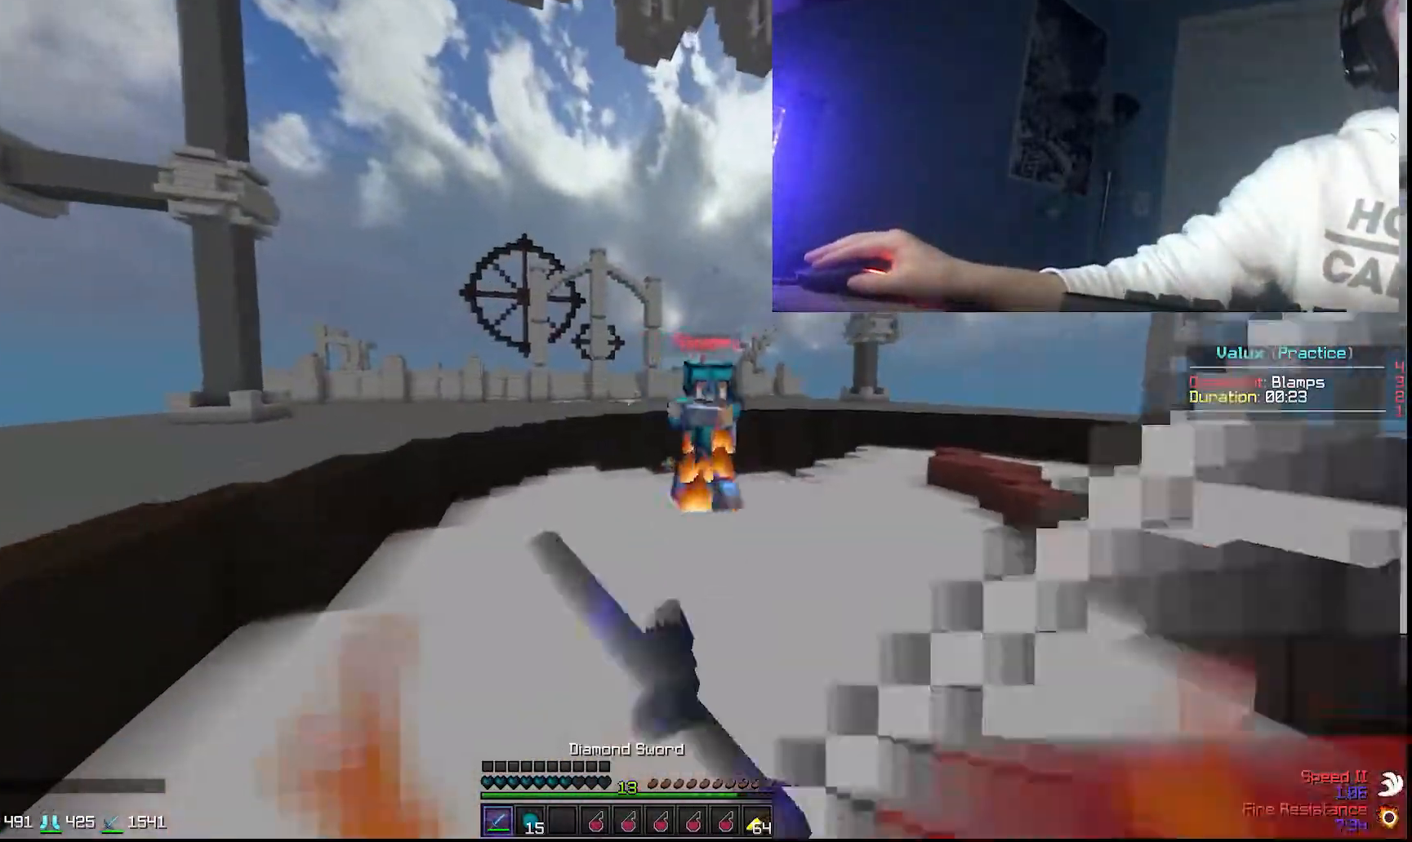
{"keys": ["w"], "mouse": ["left"], "events": [[117, "mouse_left", "down"], [150, "mouse_left", "up"], [250, "mouse_left", "down"], [300, "mouse_left", "up"], [400, "mouse_left", "down"], [500, "a", "up"]]}
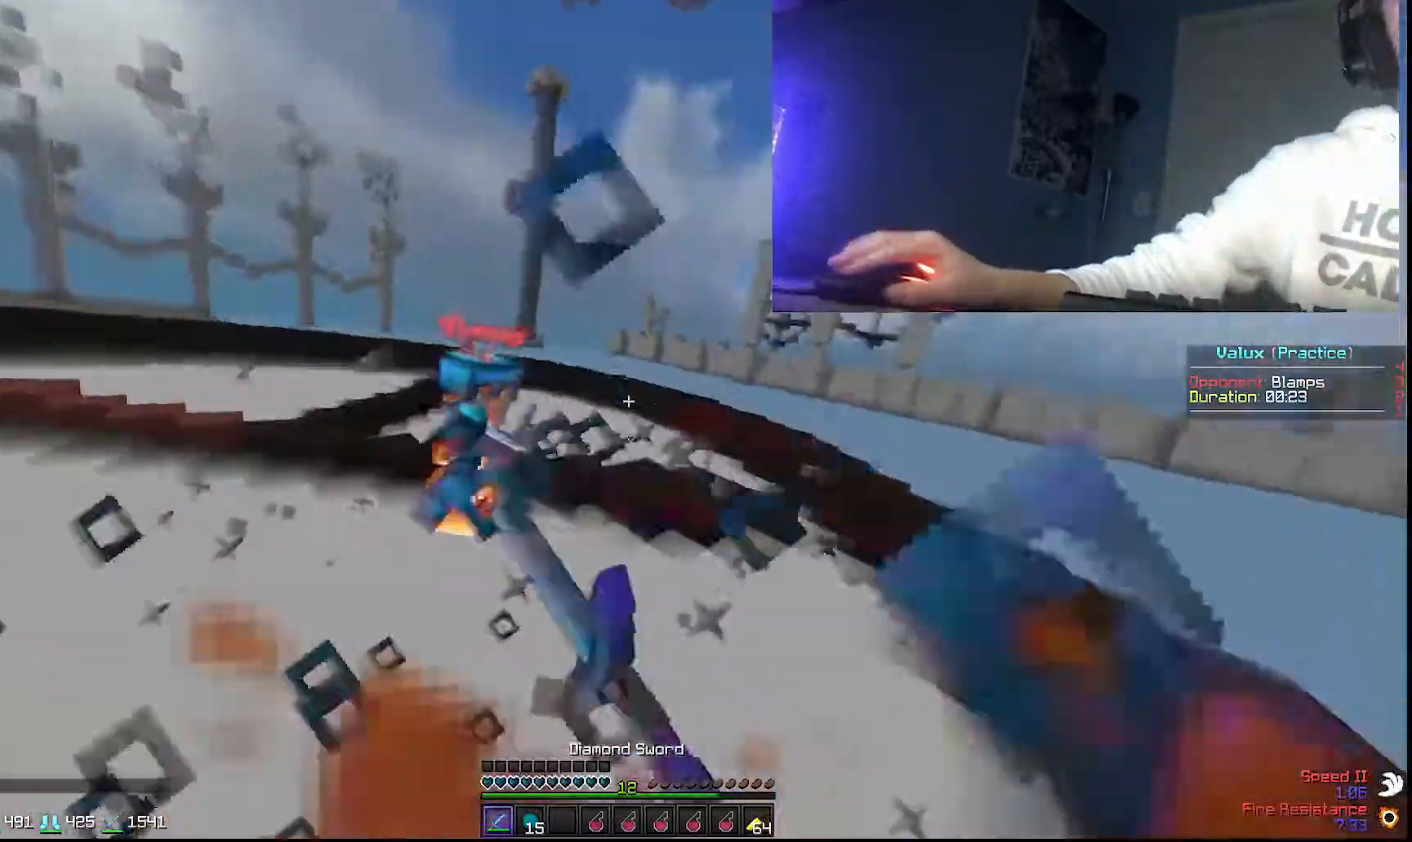
{"keys": ["w"], "mouse": [], "events": [[50, "d", "down"], [100, "mouse_left", "up"], [183, "mouse_left", "down"], [300, "d", "up"], [483, "mouse_left", "up"]]}
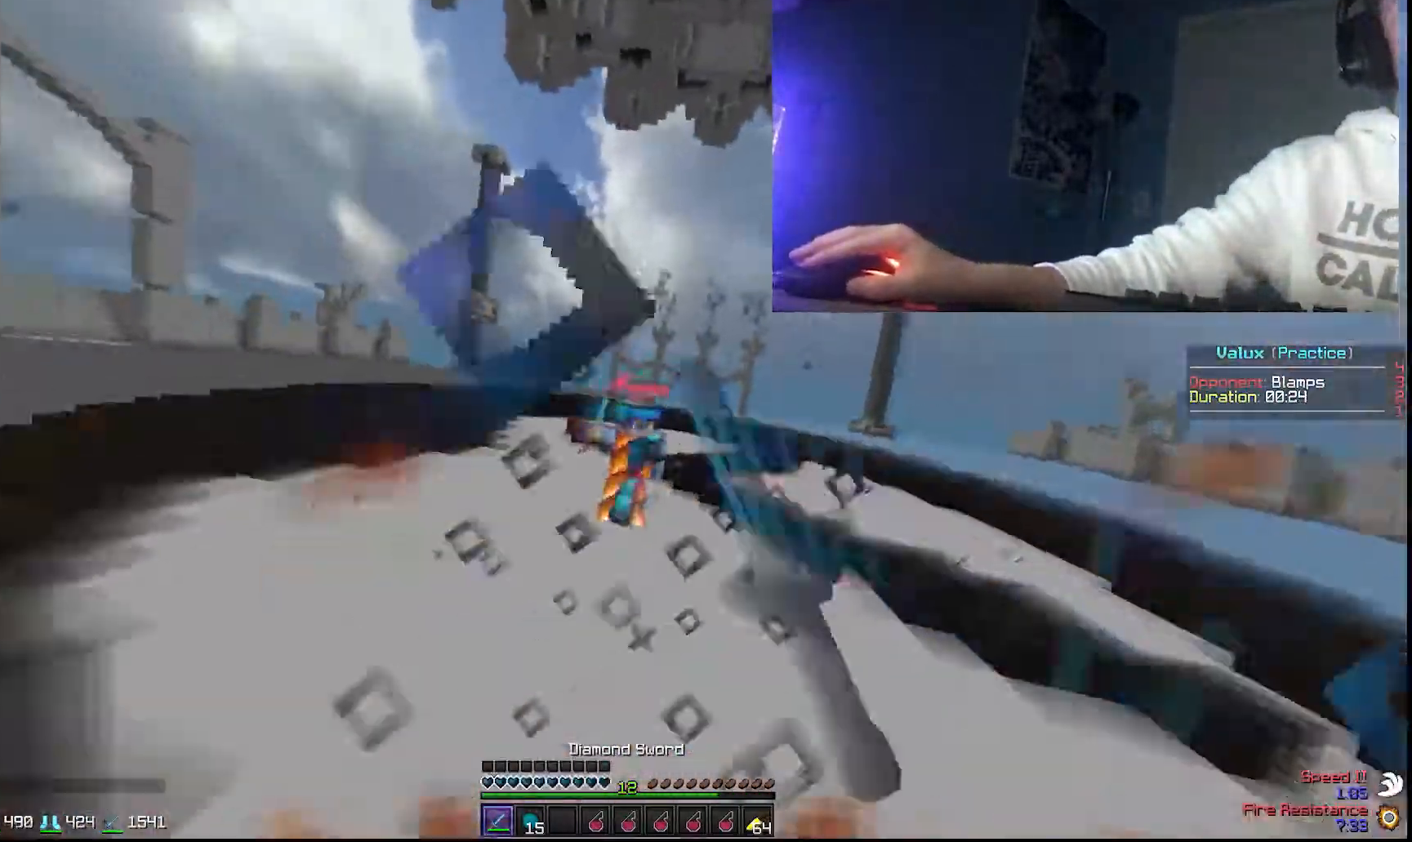
{"keys": ["w"], "mouse": [], "events": [[33, "mouse_left", "down"], [183, "mouse_left", "up"], [283, "mouse_left", "down"], [333, "mouse_left", "up"], [433, "mouse_left", "down"], [483, "mouse_left", "up"]]}
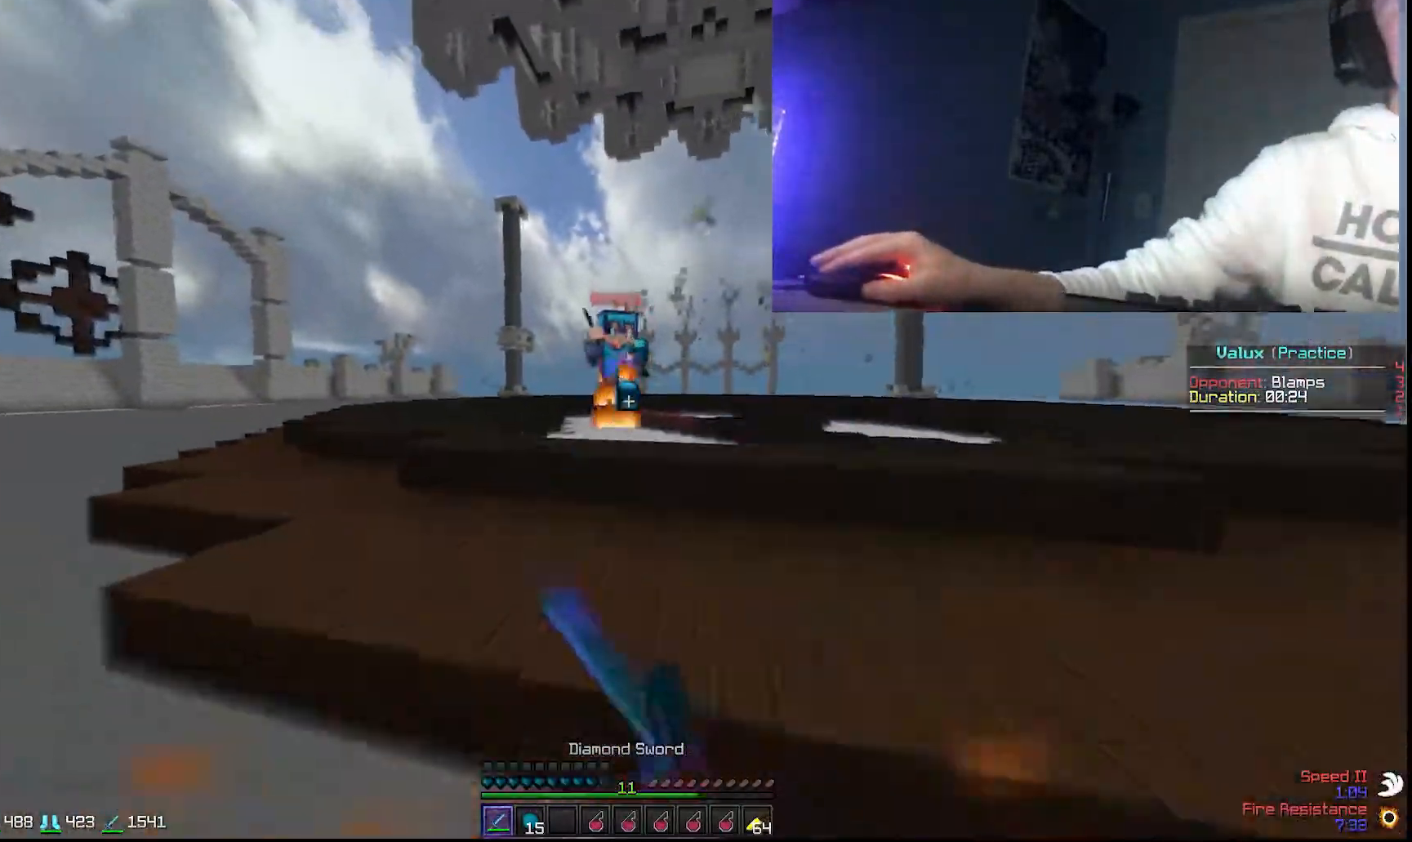
{"keys": ["w"], "mouse": [], "events": [[67, "mouse_left", "down"], [117, "mouse_left", "up"], [267, "mouse_left", "down"], [317, "mouse_left", "up"], [417, "mouse_left", "down"], [450, "mouse_left", "up"]]}
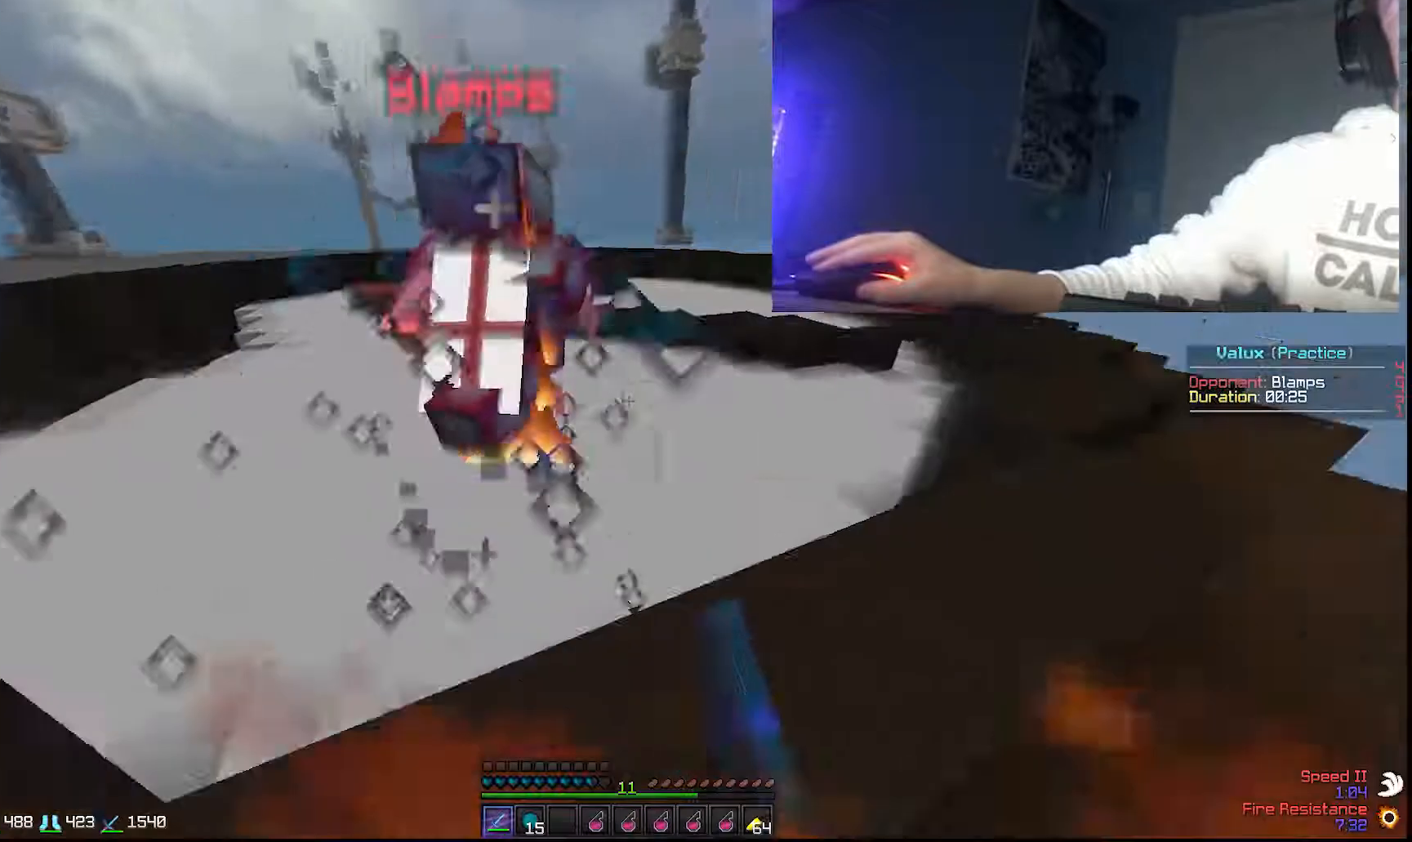
{"keys": ["w"], "mouse": ["left"], "events": [[150, "mouse_left", "down"], [200, "mouse_left", "up"], [250, "mouse_left", "down"], [350, "mouse_left", "up"], [400, "mouse_left", "down"], [450, "mouse_right", "down"], [500, "mouse_right", "up"]]}
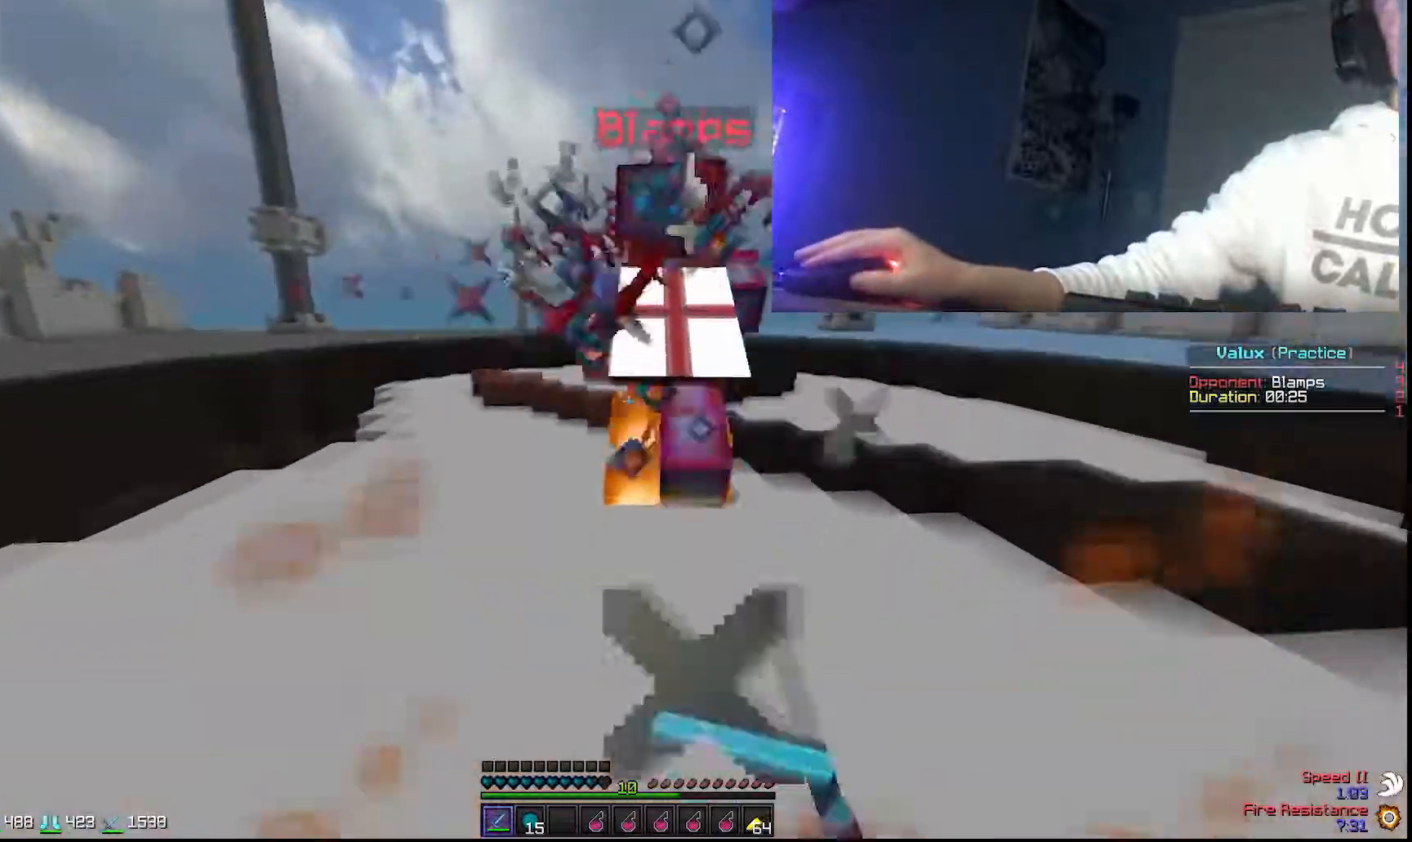
{"keys": ["w"], "mouse": [], "events": [[50, "mouse_left", "up"], [100, "mouse_left", "down"], [200, "mouse_left", "up"], [250, "mouse_left", "down"], [350, "mouse_left", "up"]]}
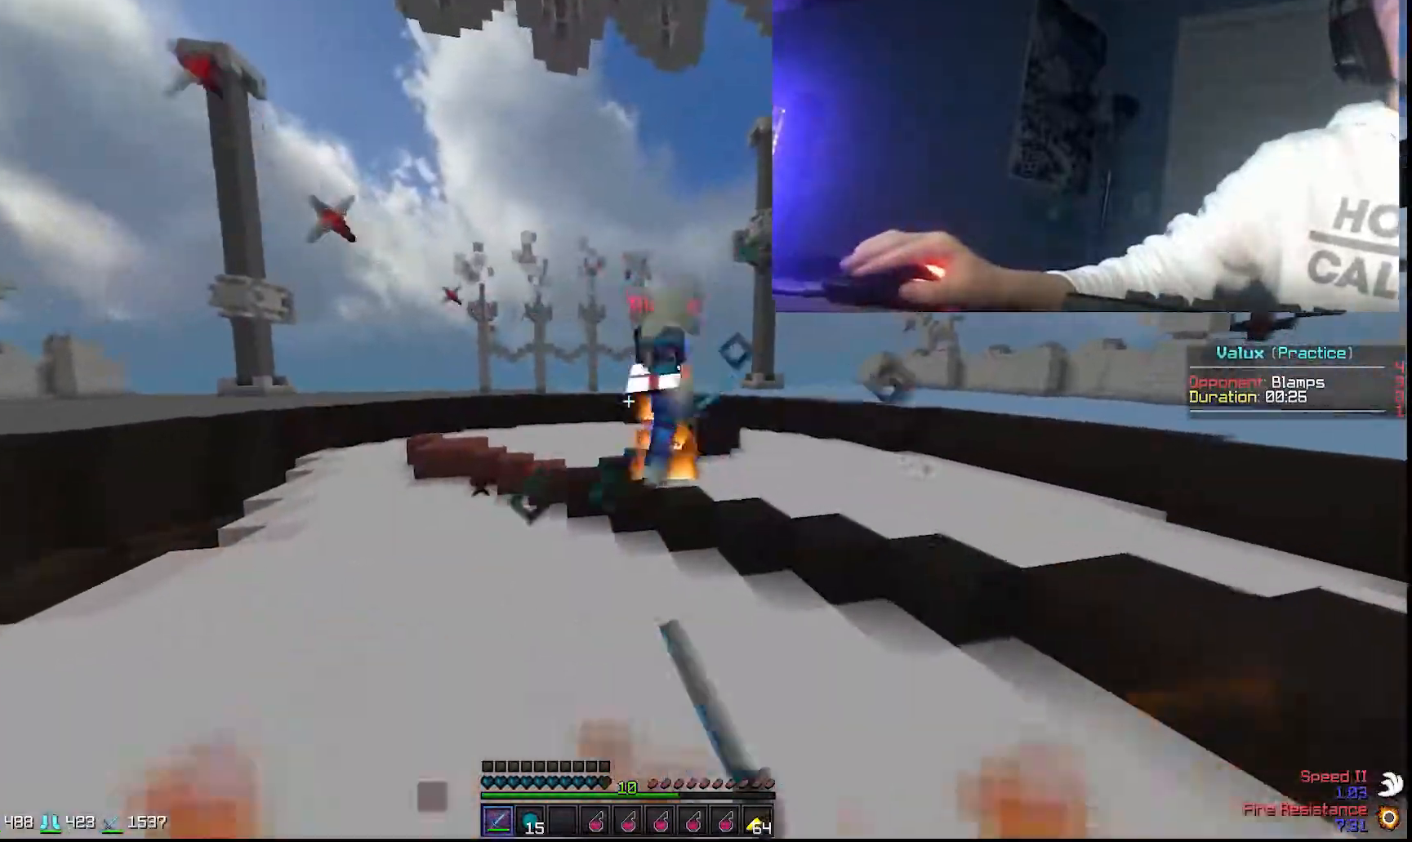
{"keys": ["w"], "mouse": [], "events": [[67, "mouse_left", "down"], [100, "mouse_left", "up"], [300, "s", "down"], [300, "w", "up"], [350, "w", "down"], [400, "mouse_left", "down"], [400, "s", "up"], [500, "mouse_left", "up"]]}
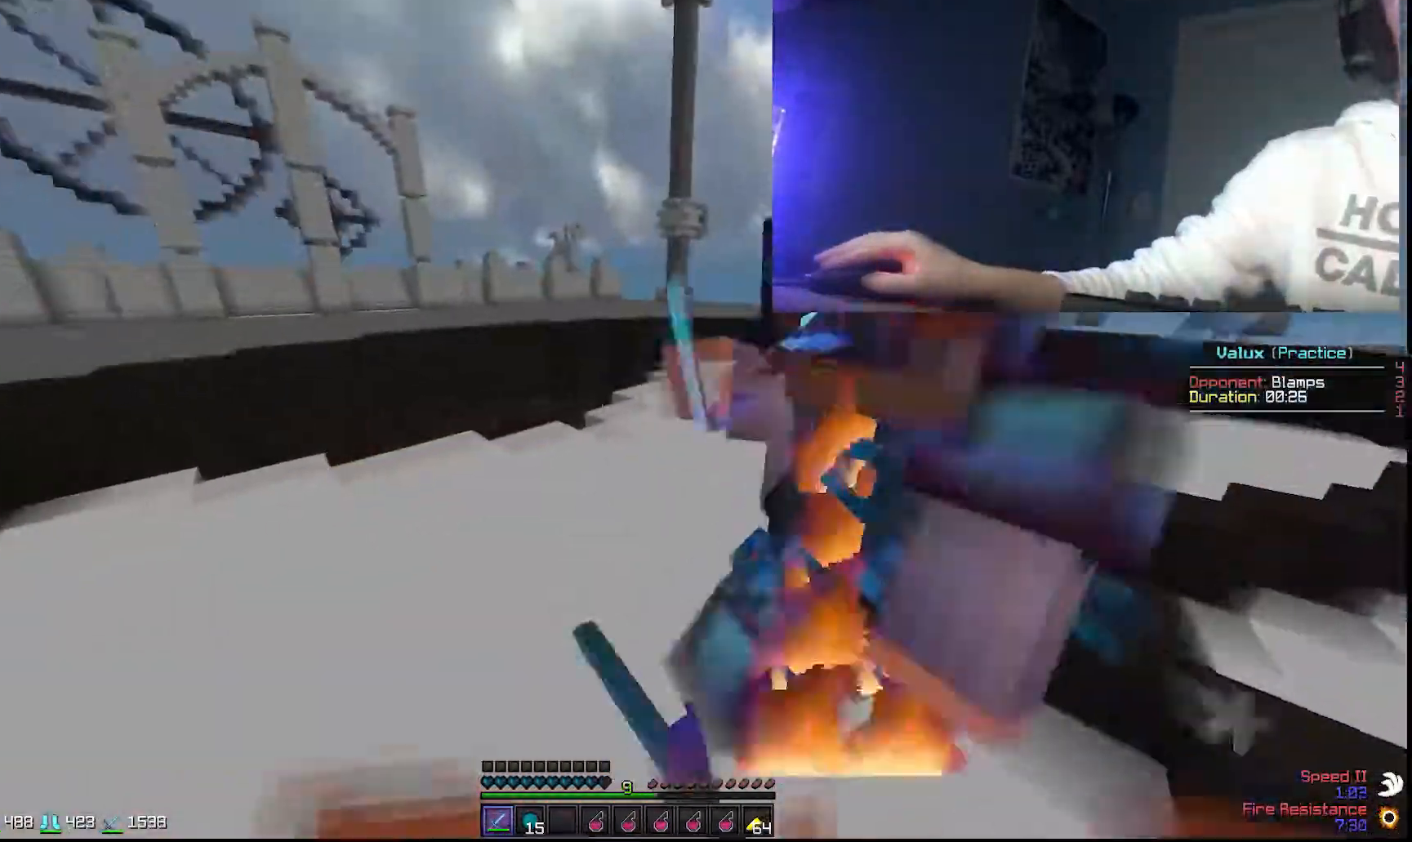
{"keys": ["d", "w"], "mouse": ["left"], "events": [[100, "mouse_left", "down"], [150, "mouse_left", "up"], [300, "mouse_left", "down"], [417, "d", "down"], [417, "mouse_left", "up"], [450, "mouse_left", "down"]]}
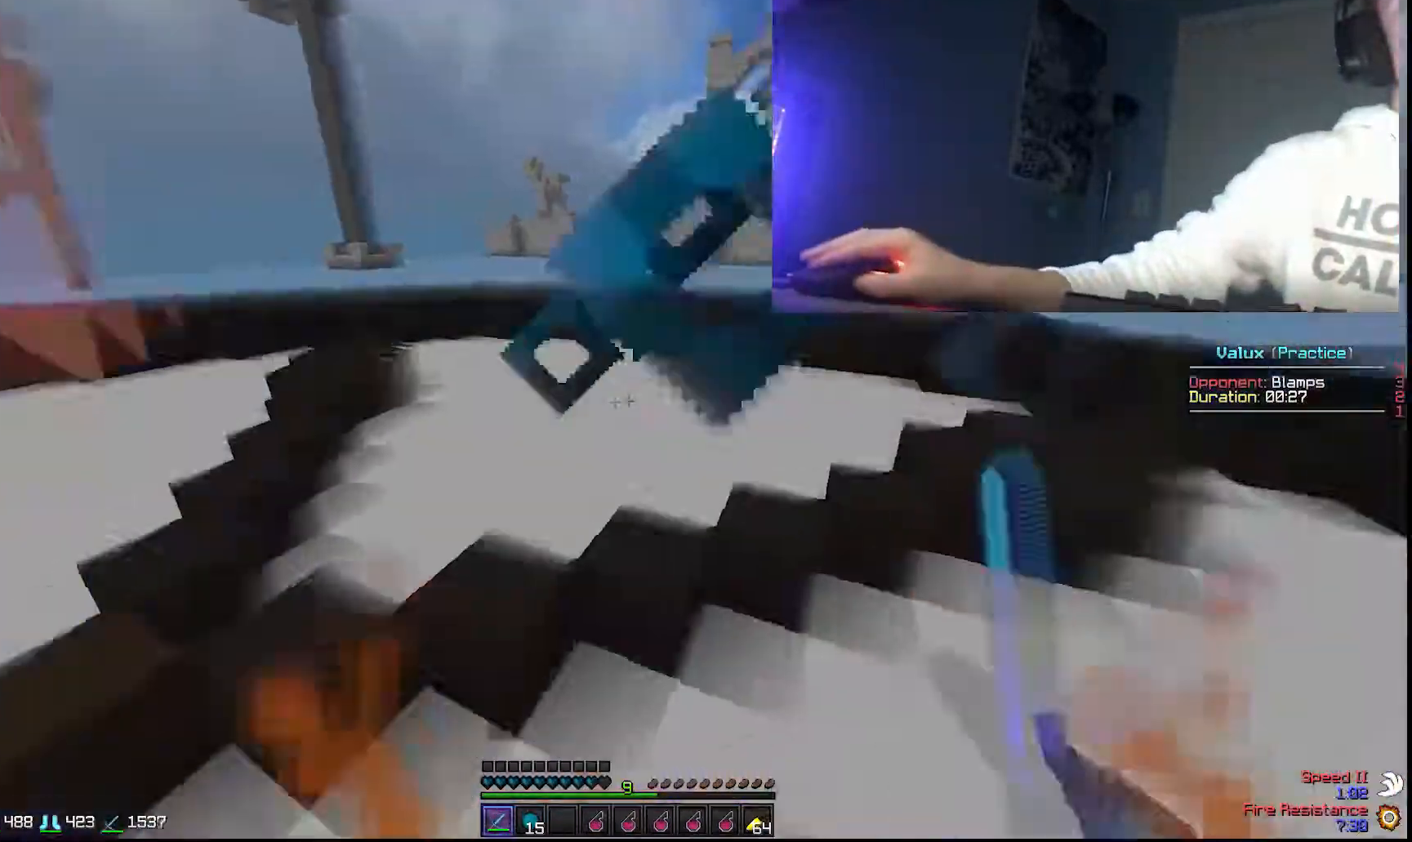
{"keys": ["d", "w"], "mouse": [], "events": [[100, "mouse_left", "up"], [150, "mouse_left", "down"], [217, "mouse_left", "up"], [317, "mouse_left", "down"], [417, "mouse_left", "up"]]}